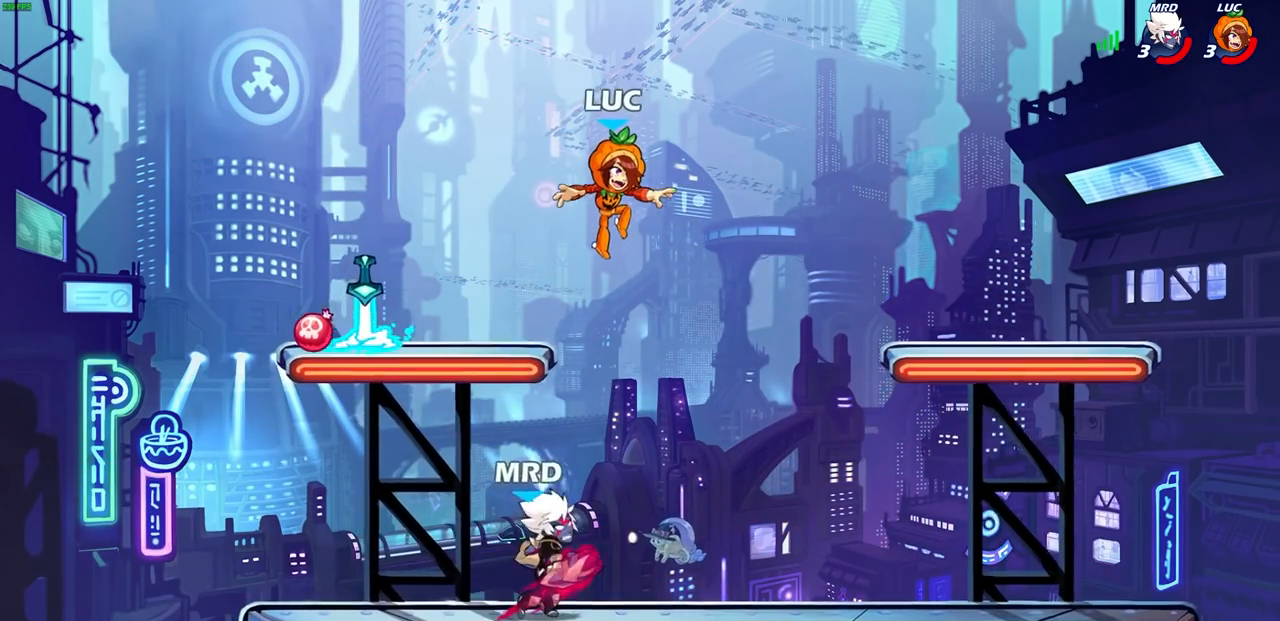
Gameplay with a controller (PlayStation layout); each line is a JSON object with the inputs held at the frame after it. "events" lists button and stick changes between this image and that frame as [ms after this image, input, new state], when the widget could be followed in between.
{"buttons": [], "left_stick": "center", "right_stick": "center", "events": [[167, "left_stick", "up-right"], [283, "left_stick", "center"]]}
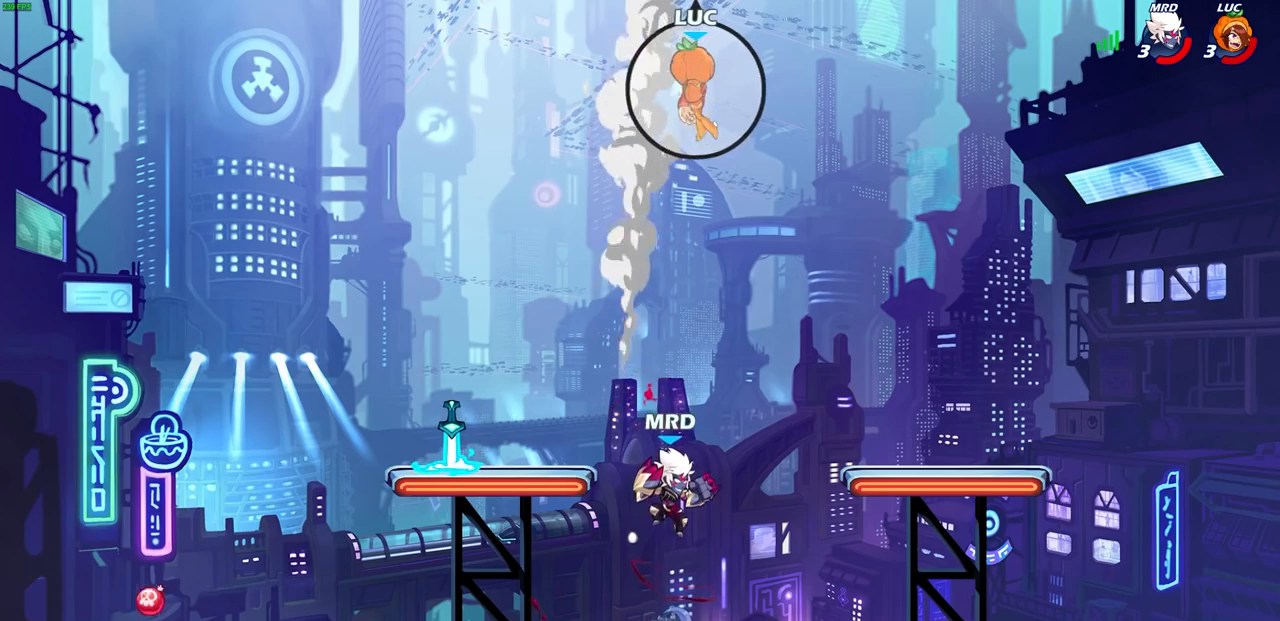
{"buttons": [], "left_stick": "left", "right_stick": "center", "events": [[50, "left_stick", "left"], [117, "left_stick", "down-left"], [483, "left_stick", "left"]]}
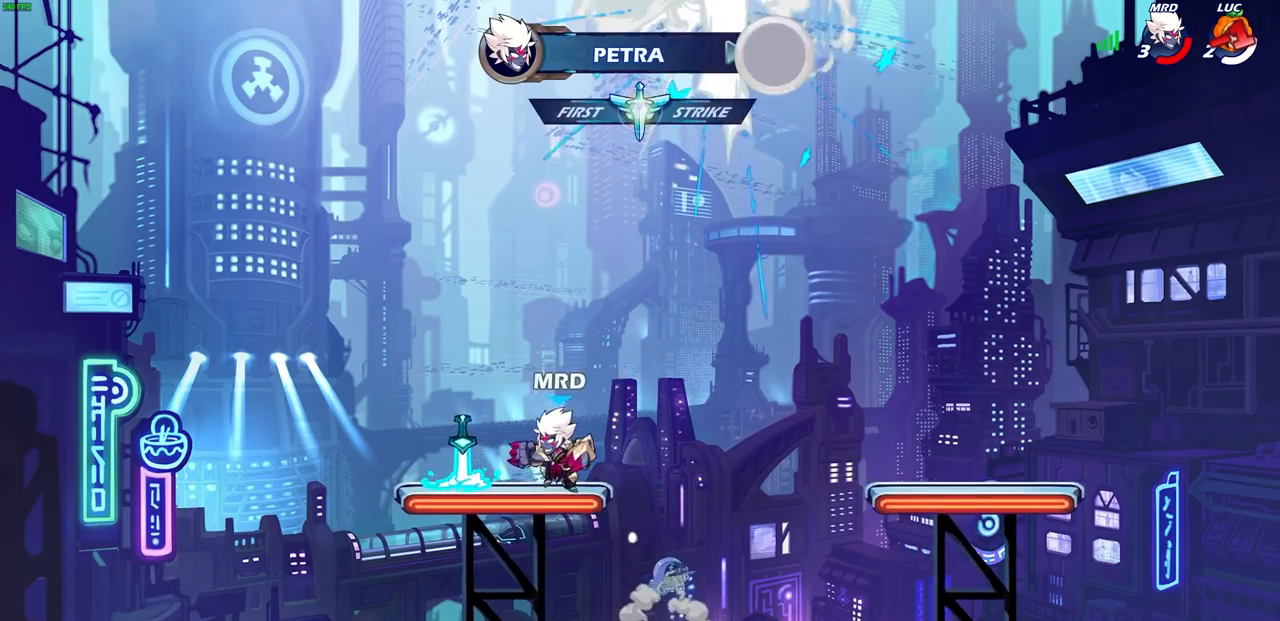
{"buttons": [], "left_stick": "center", "right_stick": "center", "events": [[100, "left_stick", "center"]]}
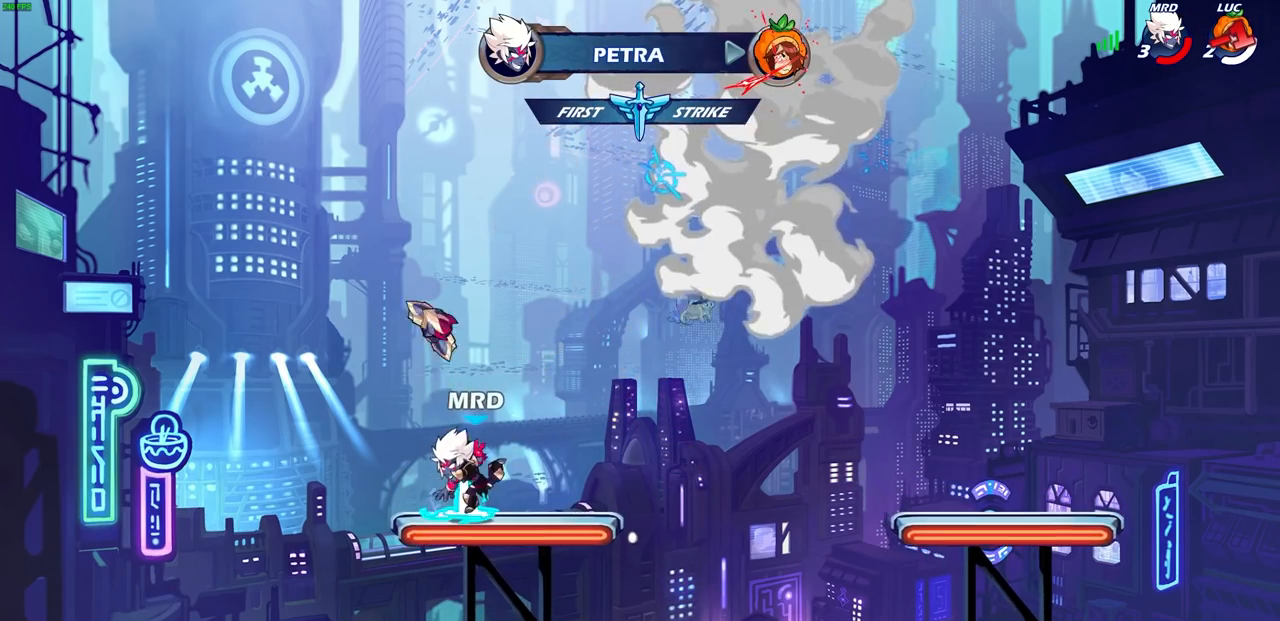
{"buttons": [], "left_stick": "center", "right_stick": "center", "events": []}
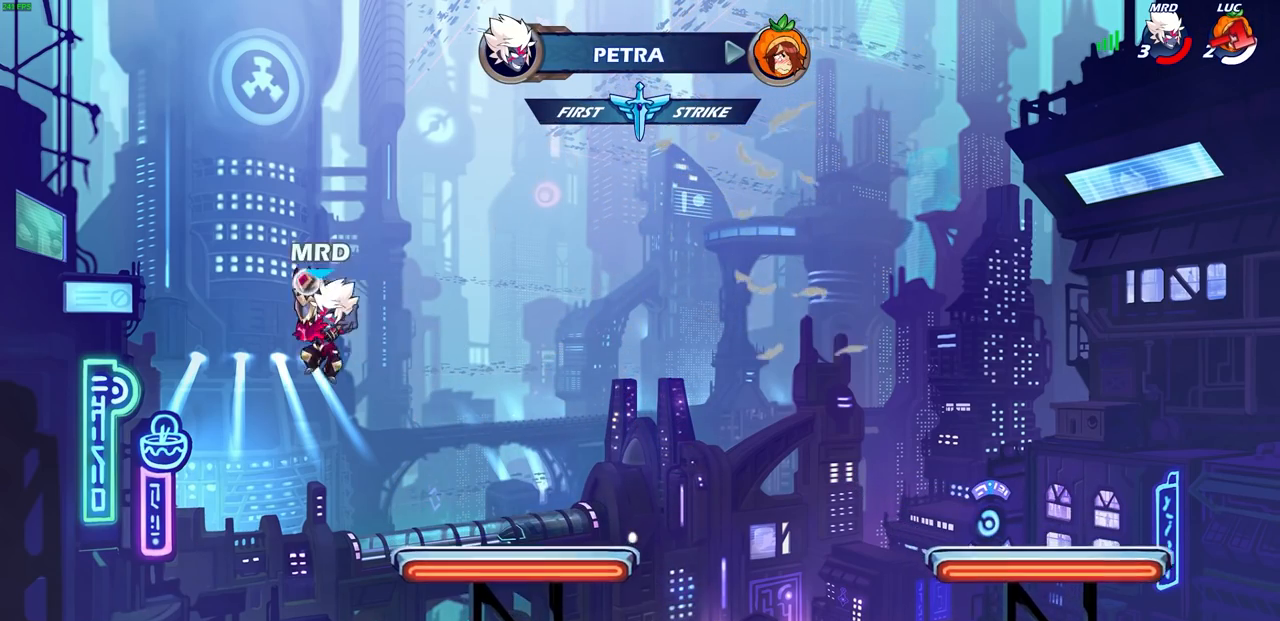
{"buttons": [], "left_stick": "center", "right_stick": "center", "events": []}
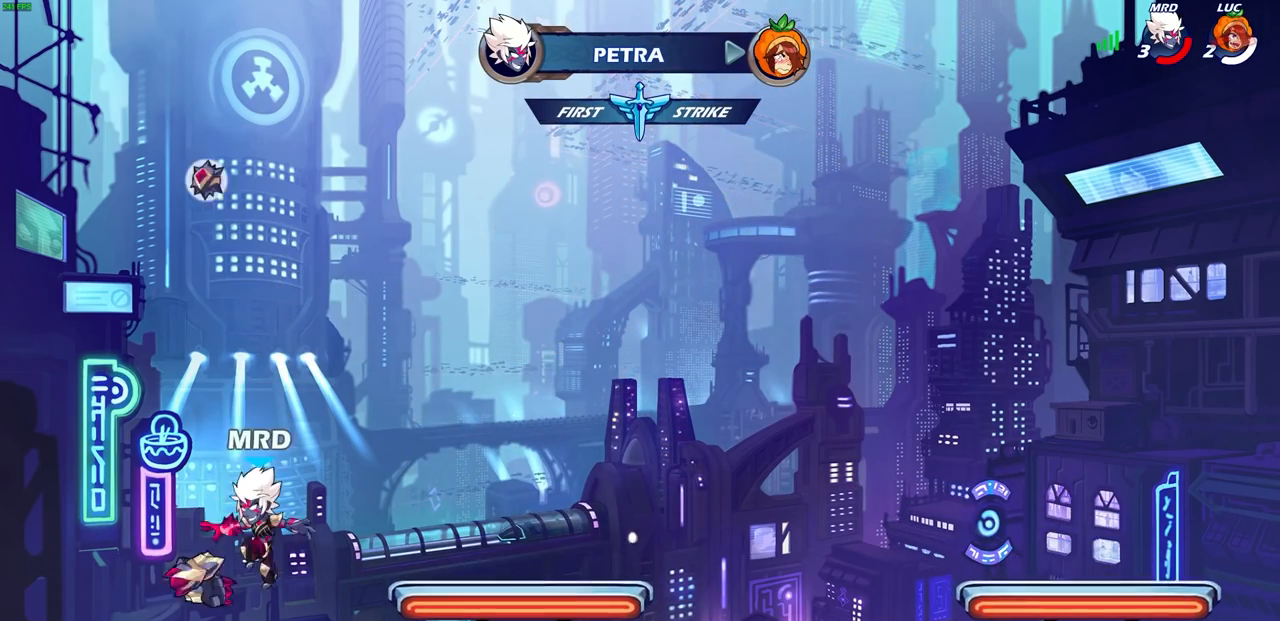
{"buttons": [], "left_stick": "center", "right_stick": "center", "events": []}
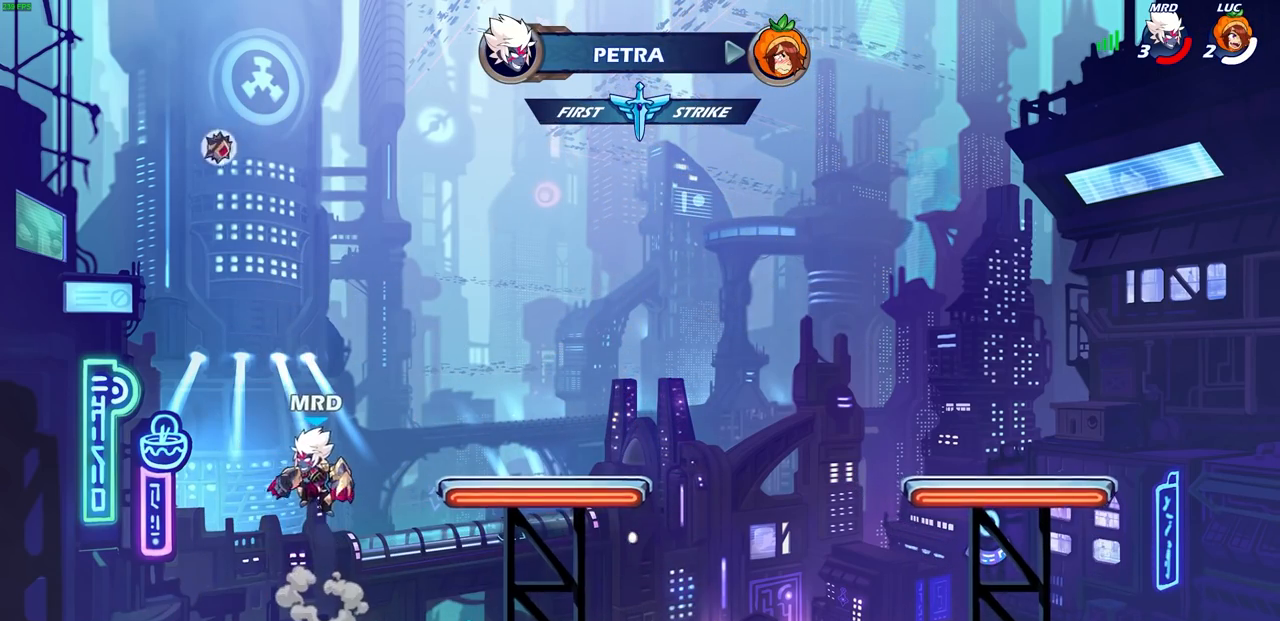
{"buttons": [], "left_stick": "center", "right_stick": "center", "events": []}
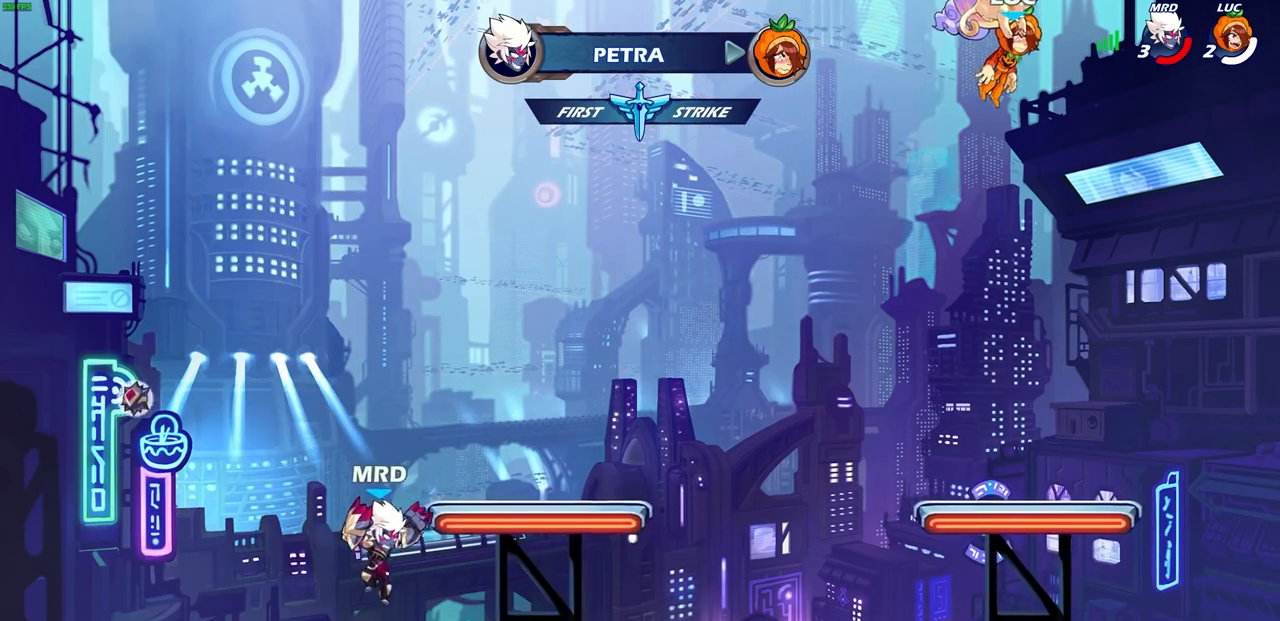
{"buttons": ["SELECT"], "left_stick": "center", "right_stick": "center", "events": [[450, "SELECT", "down"]]}
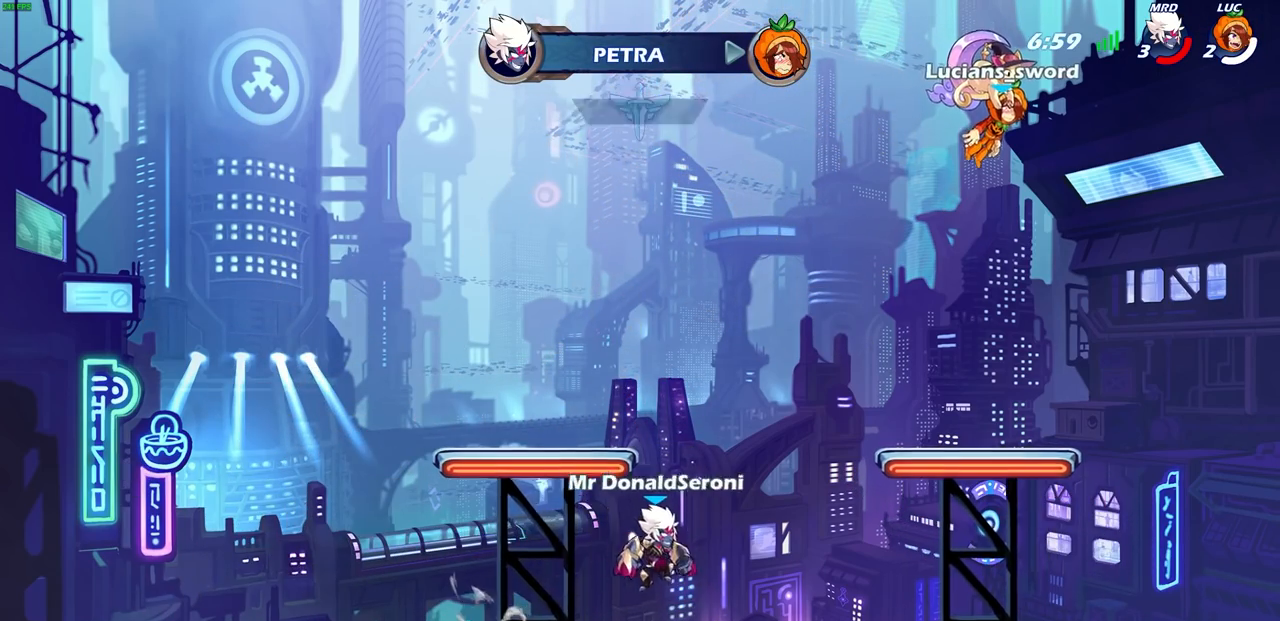
{"buttons": ["SELECT"], "left_stick": "center", "right_stick": "center", "events": []}
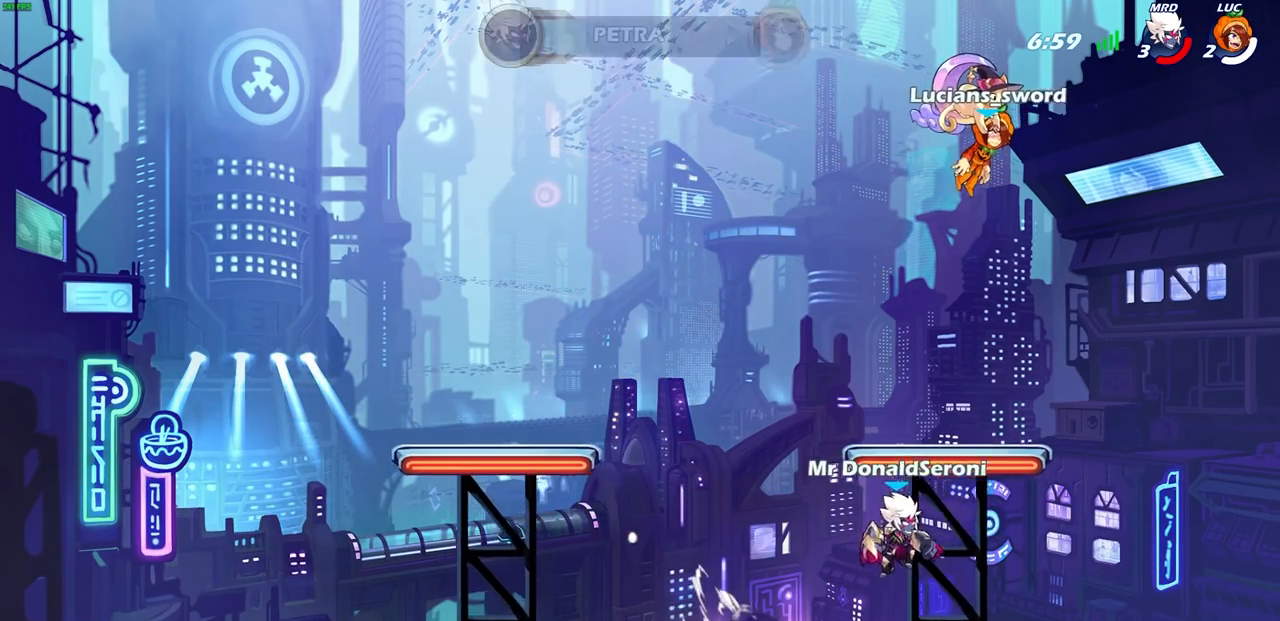
{"buttons": ["SELECT"], "left_stick": "center", "right_stick": "center", "events": []}
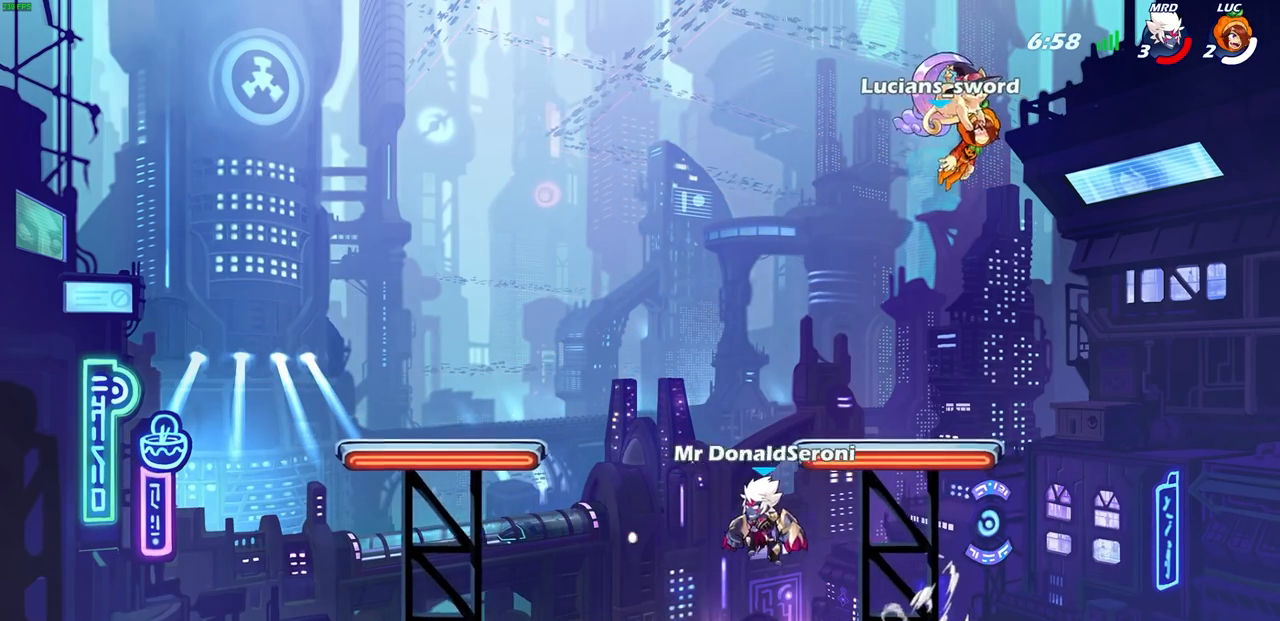
{"buttons": ["SELECT"], "left_stick": "center", "right_stick": "center", "events": []}
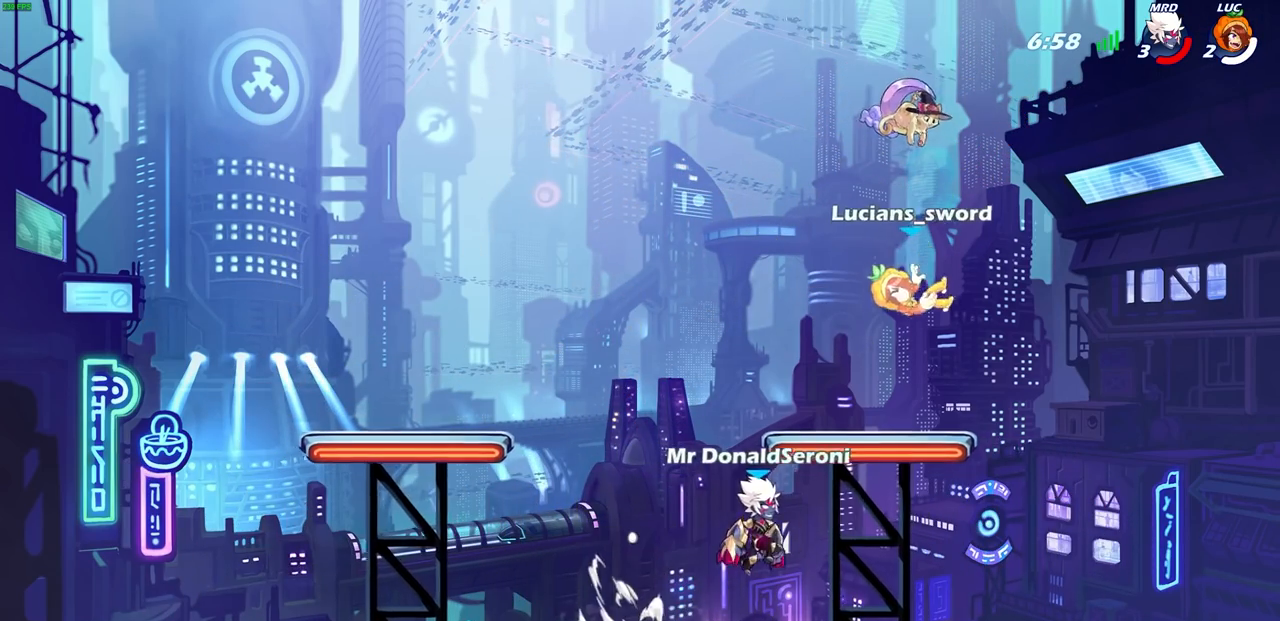
{"buttons": ["SELECT"], "left_stick": "center", "right_stick": "center", "events": [[233, "SELECT", "up"], [283, "SELECT", "down"]]}
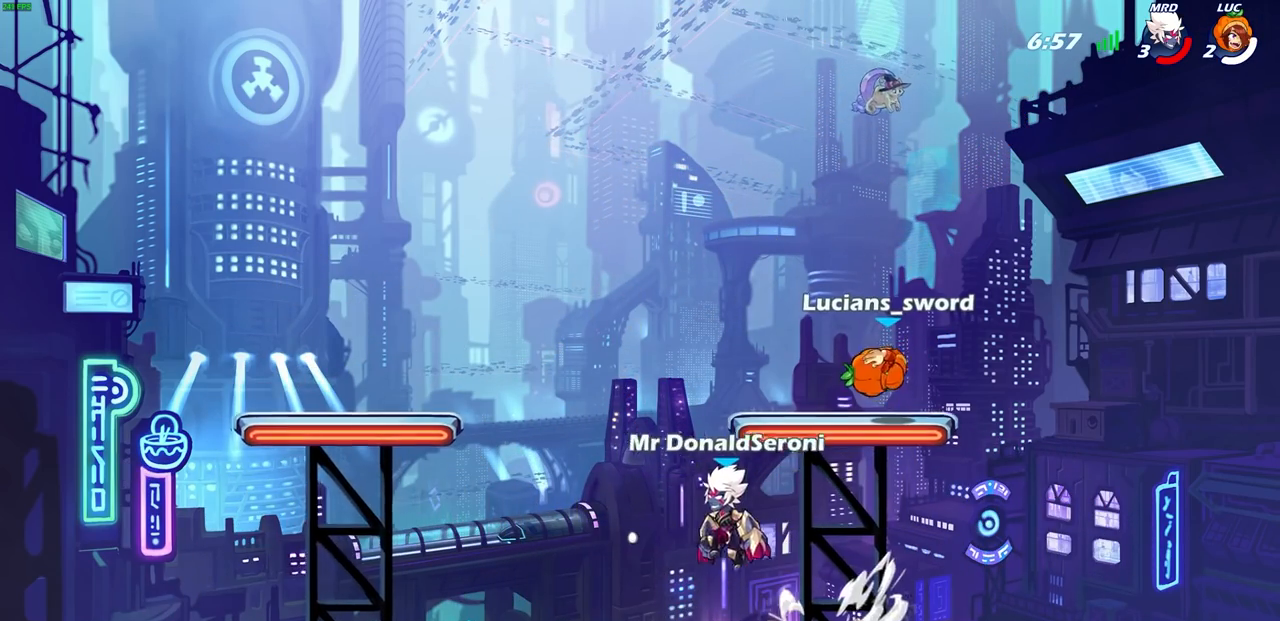
{"buttons": ["SELECT"], "left_stick": "down-left", "right_stick": "center", "events": [[367, "left_stick", "down-left"]]}
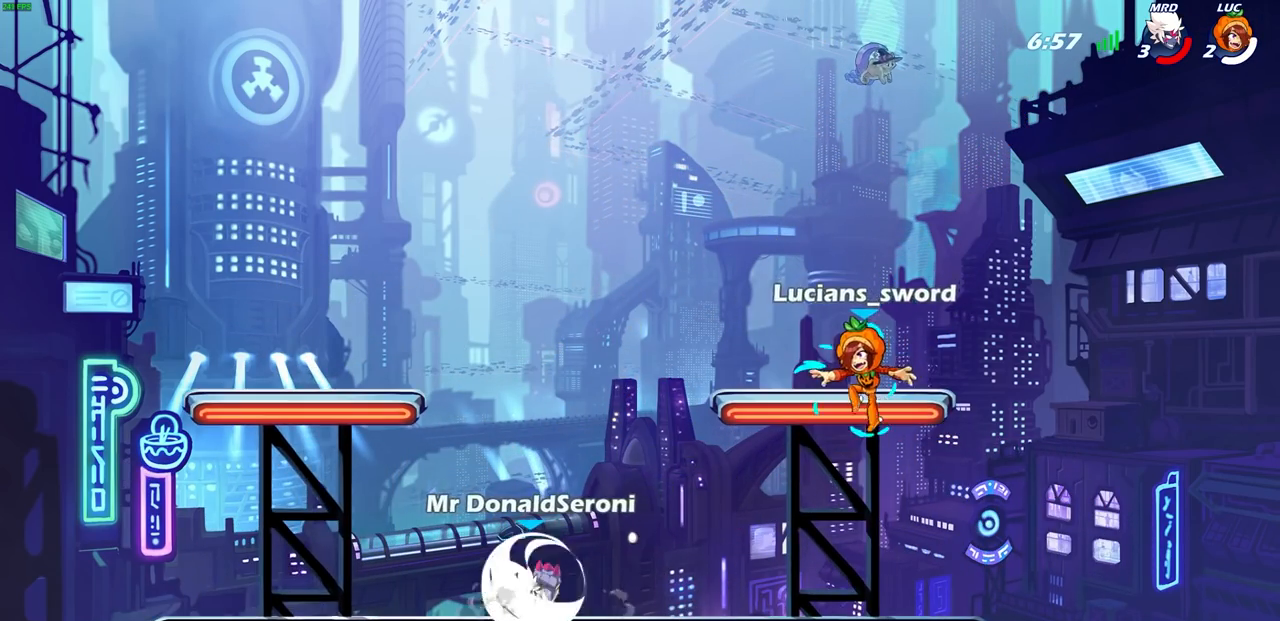
{"buttons": ["CROSS"], "left_stick": "up-right", "right_stick": "center", "events": [[33, "left_stick", "left"], [67, "SELECT", "up"], [267, "left_stick", "up-left"], [383, "CROSS", "down"], [417, "left_stick", "up-right"]]}
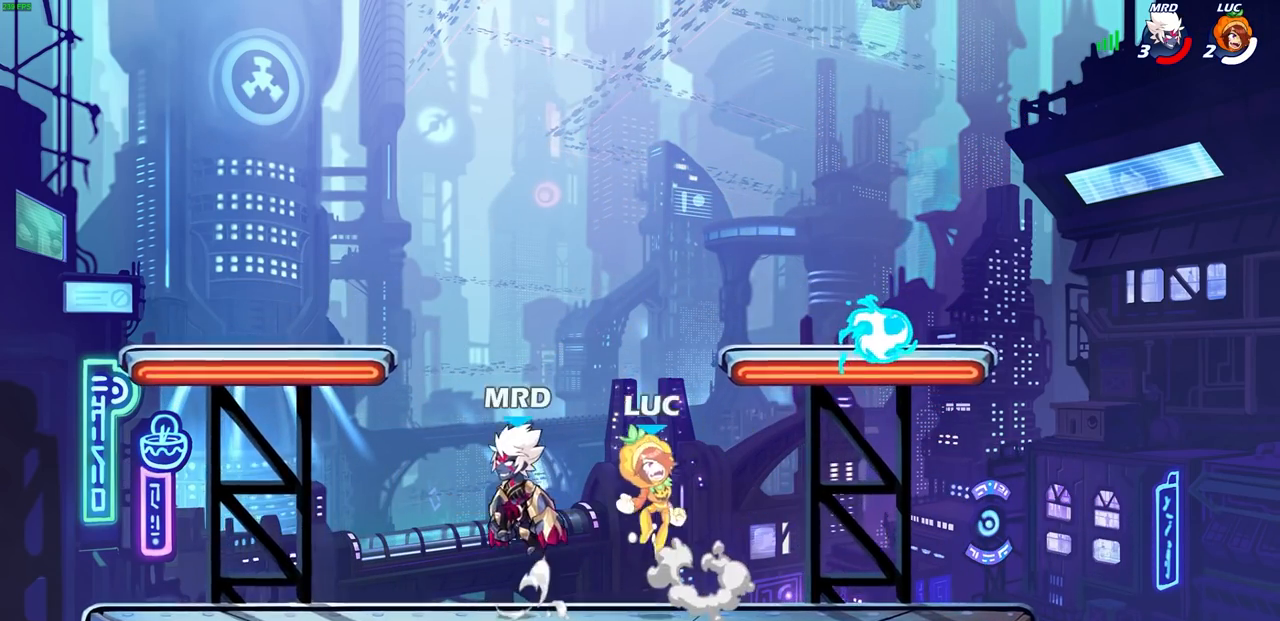
{"buttons": [], "left_stick": "right", "right_stick": "center", "events": [[33, "CROSS", "up"], [150, "left_stick", "right"]]}
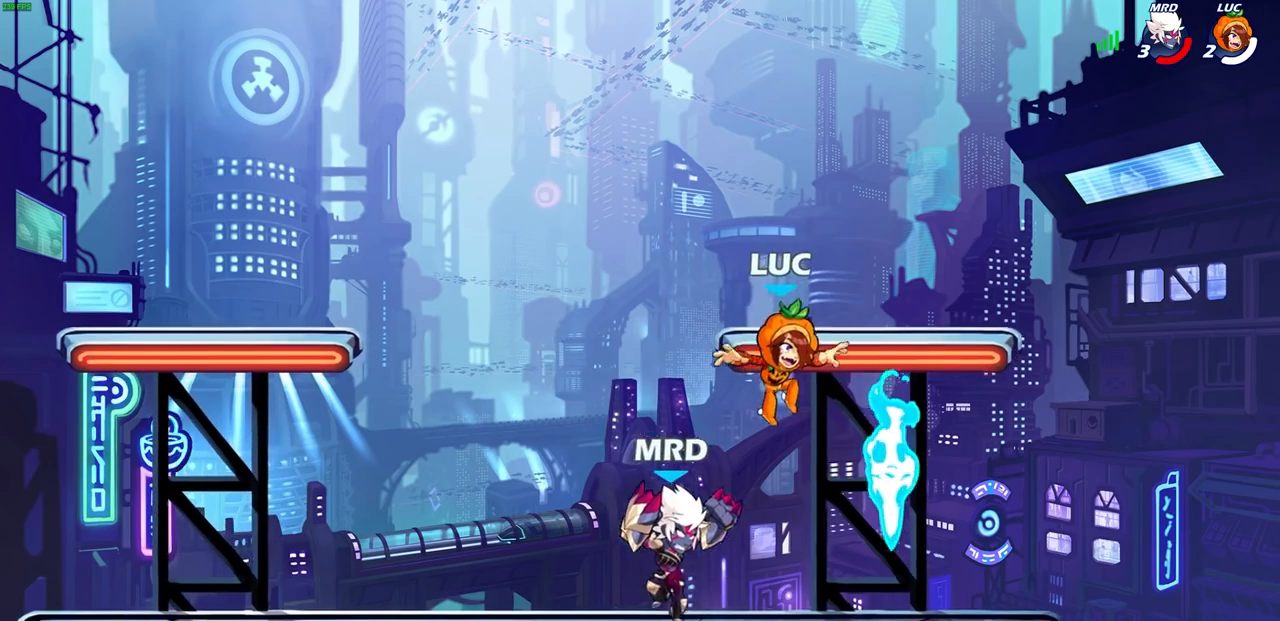
{"buttons": [], "left_stick": "center", "right_stick": "center", "events": [[233, "left_stick", "left"], [467, "left_stick", "center"]]}
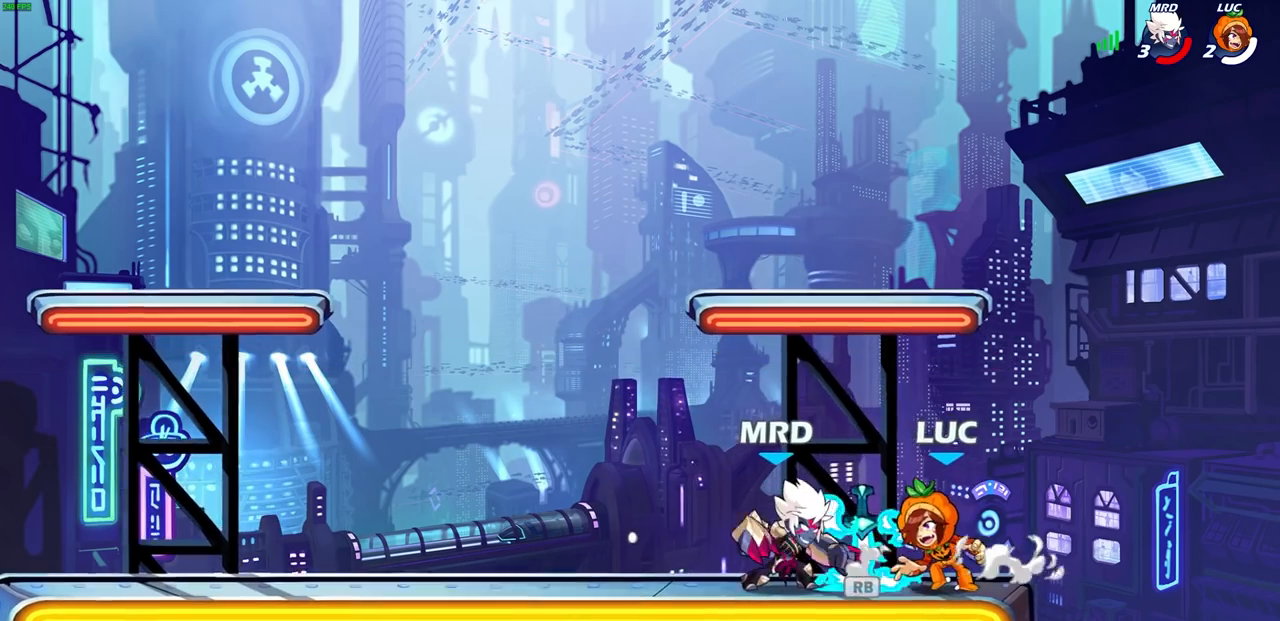
{"buttons": [], "left_stick": "center", "right_stick": "center", "events": [[100, "left_stick", "left"], [183, "R1", "down"], [233, "SQUARE", "down"], [283, "R1", "up"], [283, "left_stick", "center"], [317, "SQUARE", "up"]]}
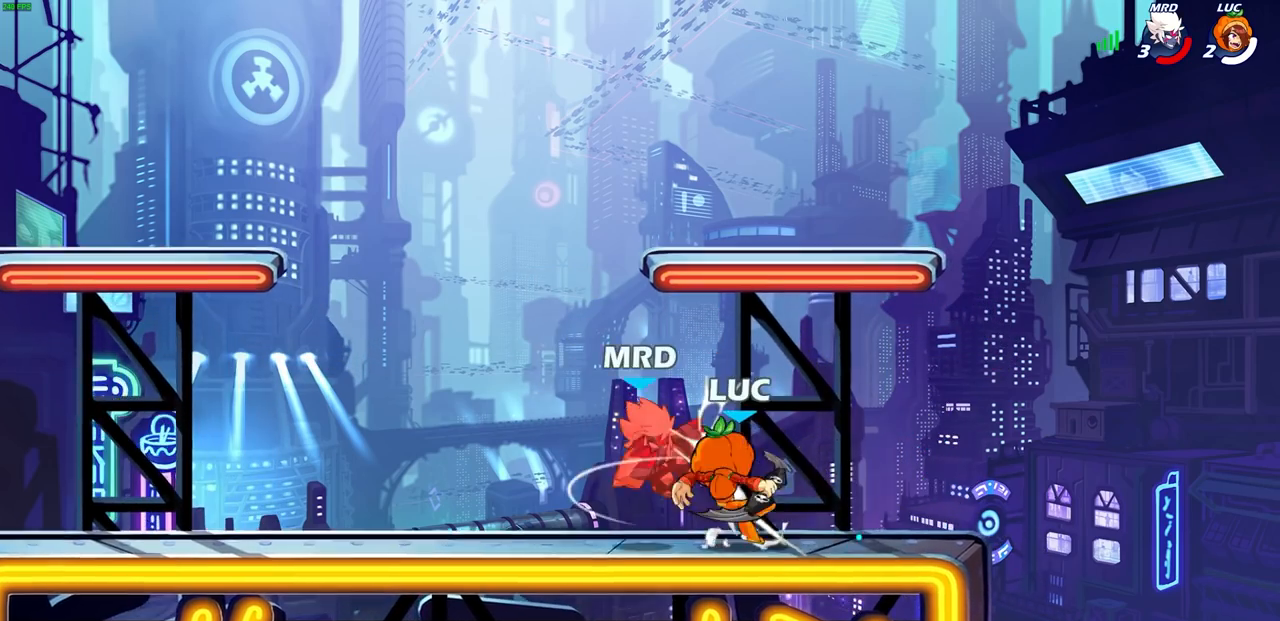
{"buttons": ["CIRCLE", "R2"], "left_stick": "down-left", "right_stick": "center", "events": [[367, "left_stick", "left"], [417, "R2", "down"], [417, "left_stick", "down-left"], [450, "CIRCLE", "down"]]}
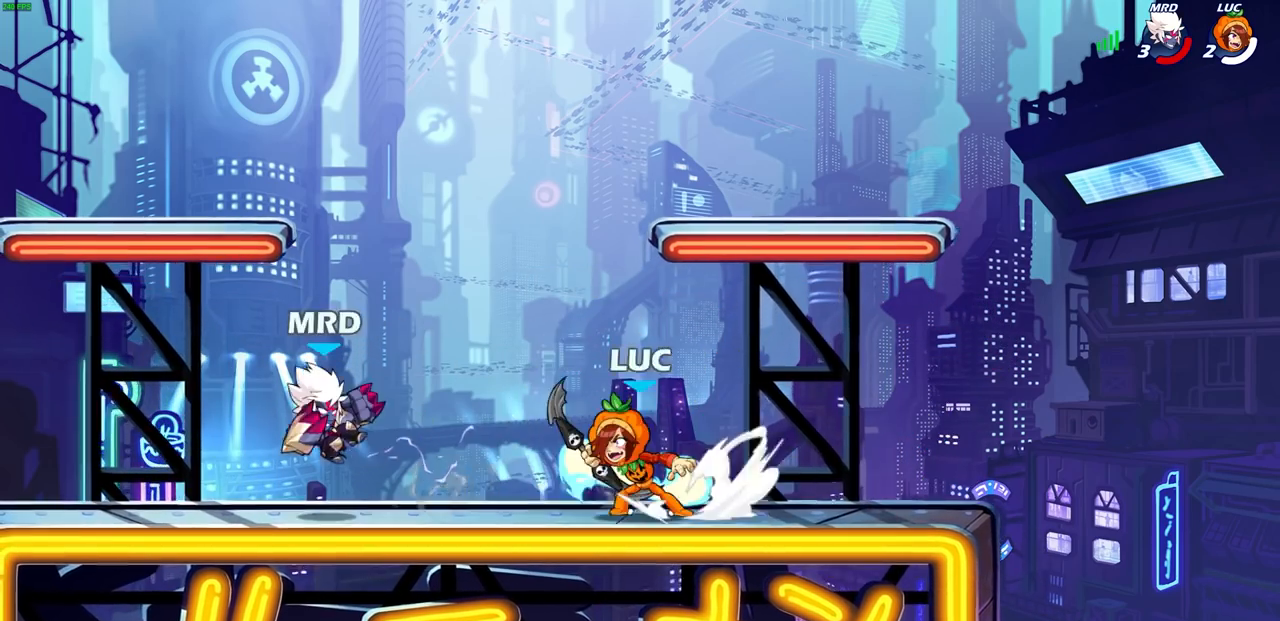
{"buttons": [], "left_stick": "center", "right_stick": "center", "events": [[17, "left_stick", "center"], [33, "R2", "up"], [50, "CIRCLE", "up"]]}
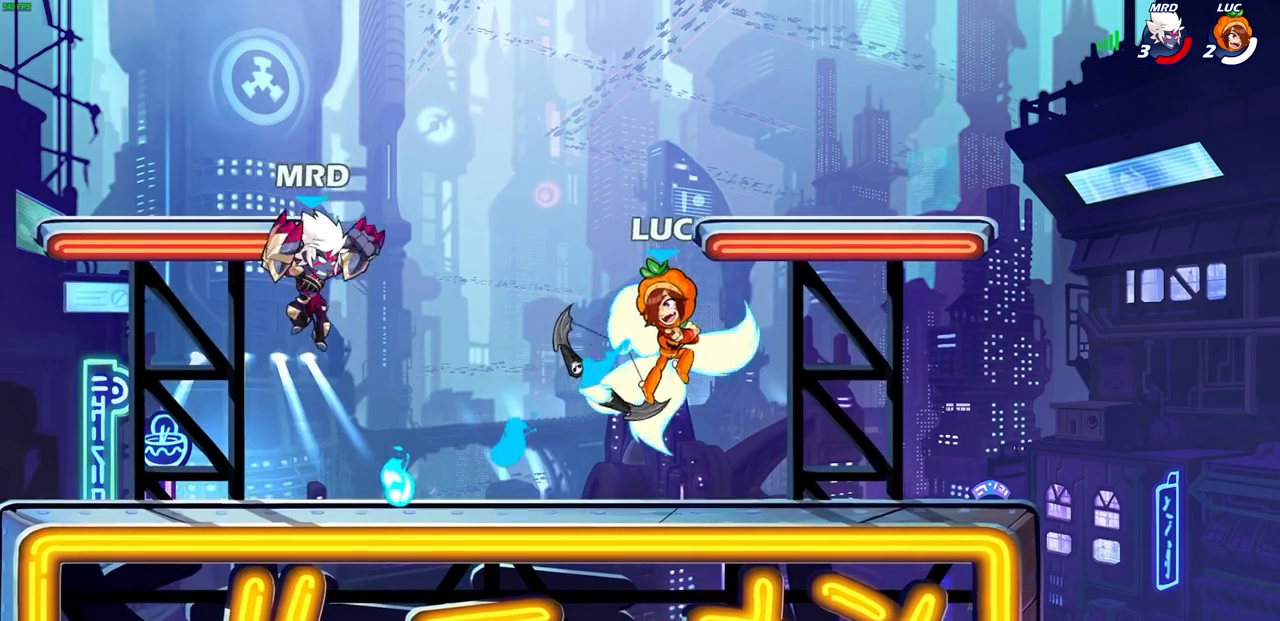
{"buttons": [], "left_stick": "up-left", "right_stick": "center", "events": [[217, "left_stick", "up-right"], [333, "CROSS", "down"], [367, "left_stick", "up-left"], [483, "CROSS", "up"]]}
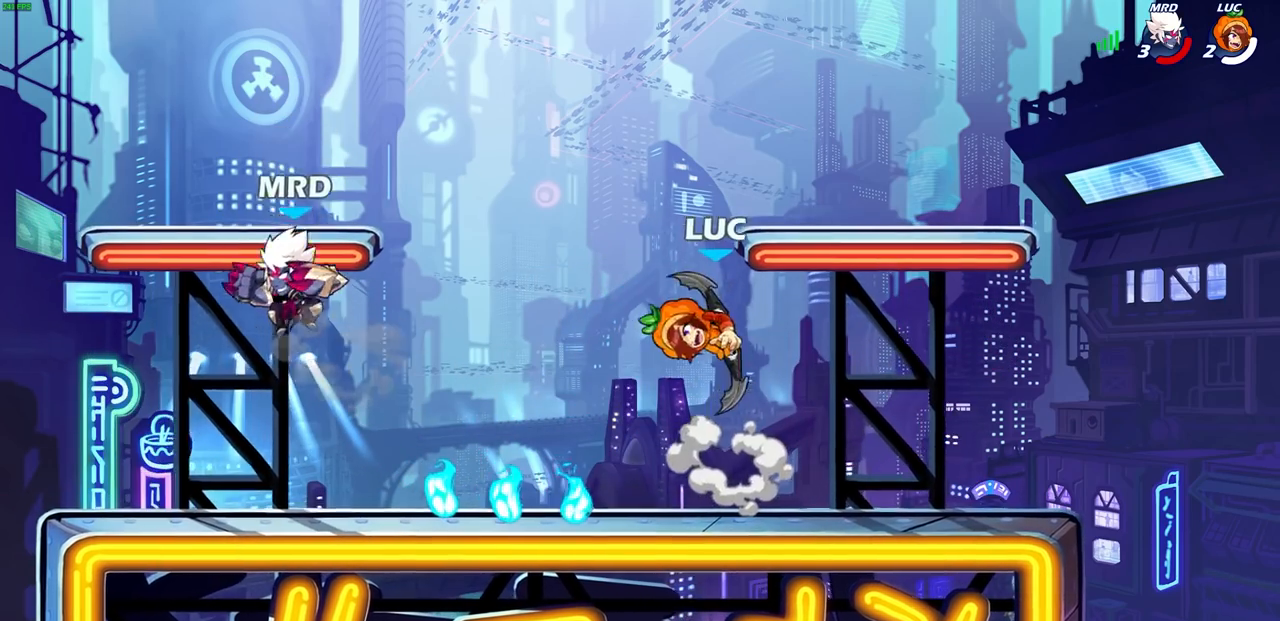
{"buttons": [], "left_stick": "up-right", "right_stick": "center", "events": [[283, "CROSS", "down"], [400, "left_stick", "up-right"], [417, "CROSS", "up"]]}
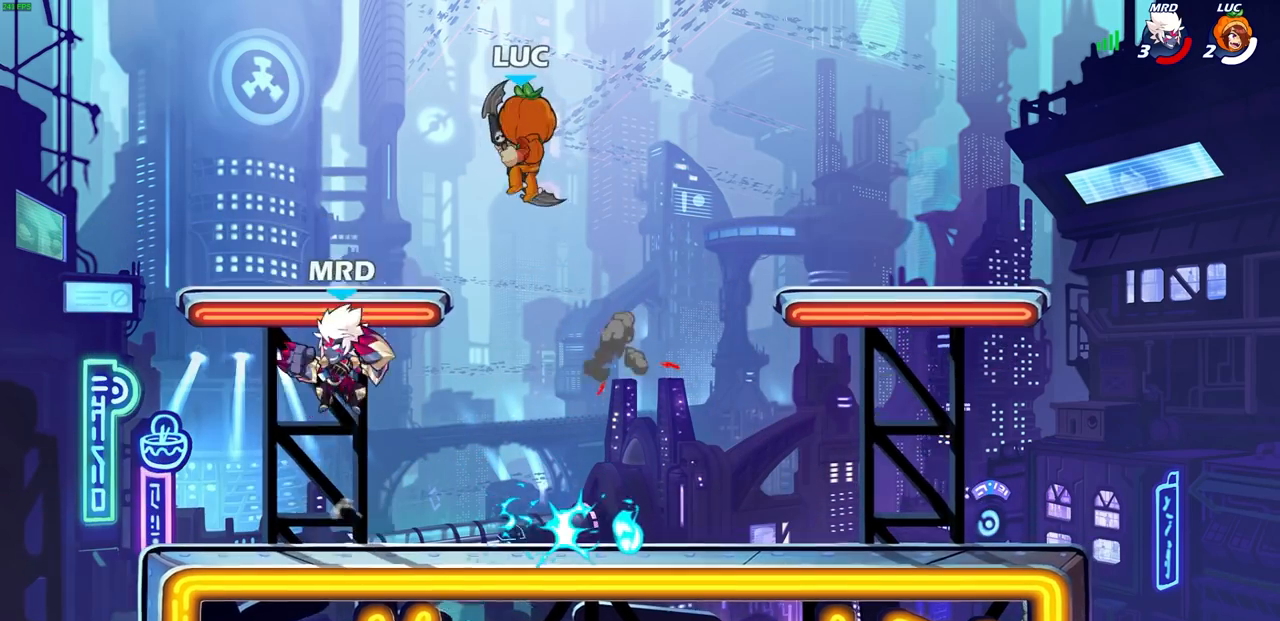
{"buttons": [], "left_stick": "left", "right_stick": "center", "events": [[50, "left_stick", "down-right"], [183, "left_stick", "down-left"], [267, "left_stick", "left"], [417, "SQUARE", "down"], [500, "SQUARE", "up"]]}
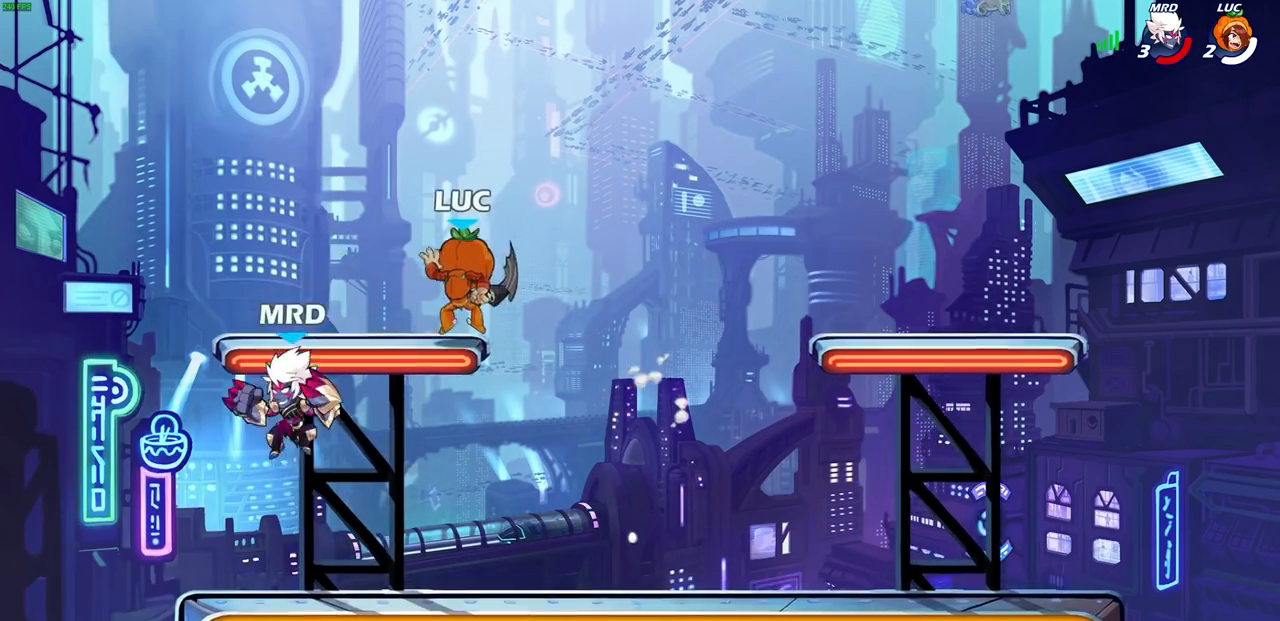
{"buttons": [], "left_stick": "left", "right_stick": "center", "events": []}
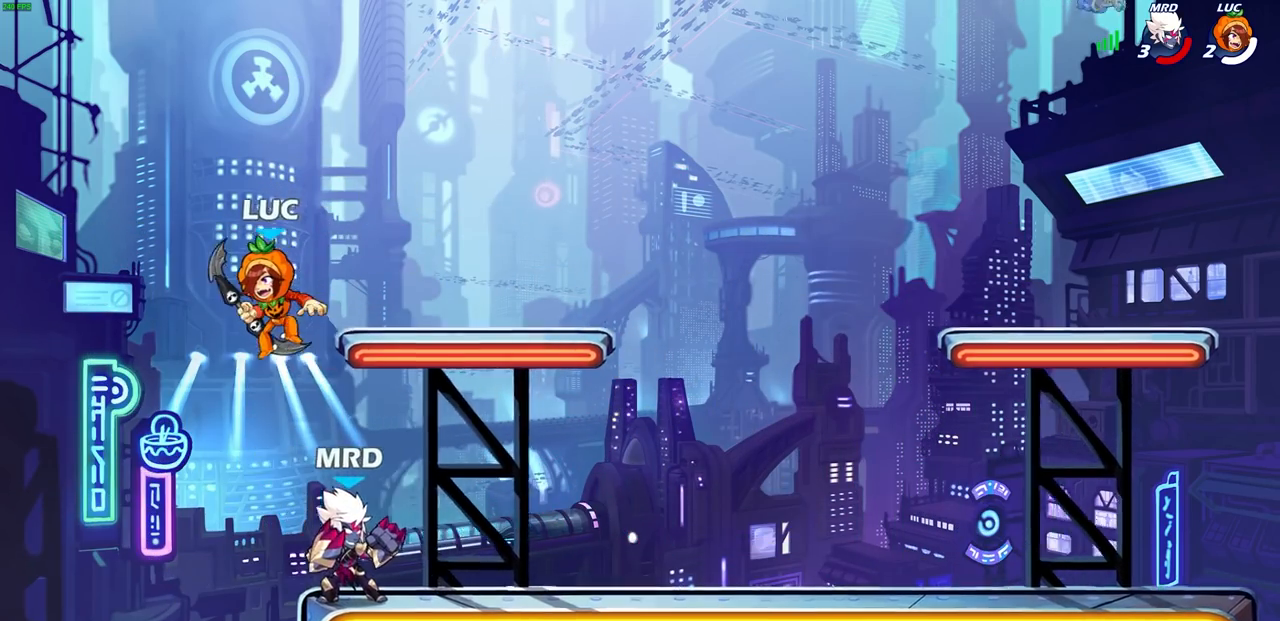
{"buttons": [], "left_stick": "center", "right_stick": "center", "events": [[17, "left_stick", "down-right"], [250, "left_stick", "down"], [267, "R2", "down"], [283, "SQUARE", "down"], [367, "SQUARE", "up"], [400, "R2", "up"], [450, "left_stick", "center"]]}
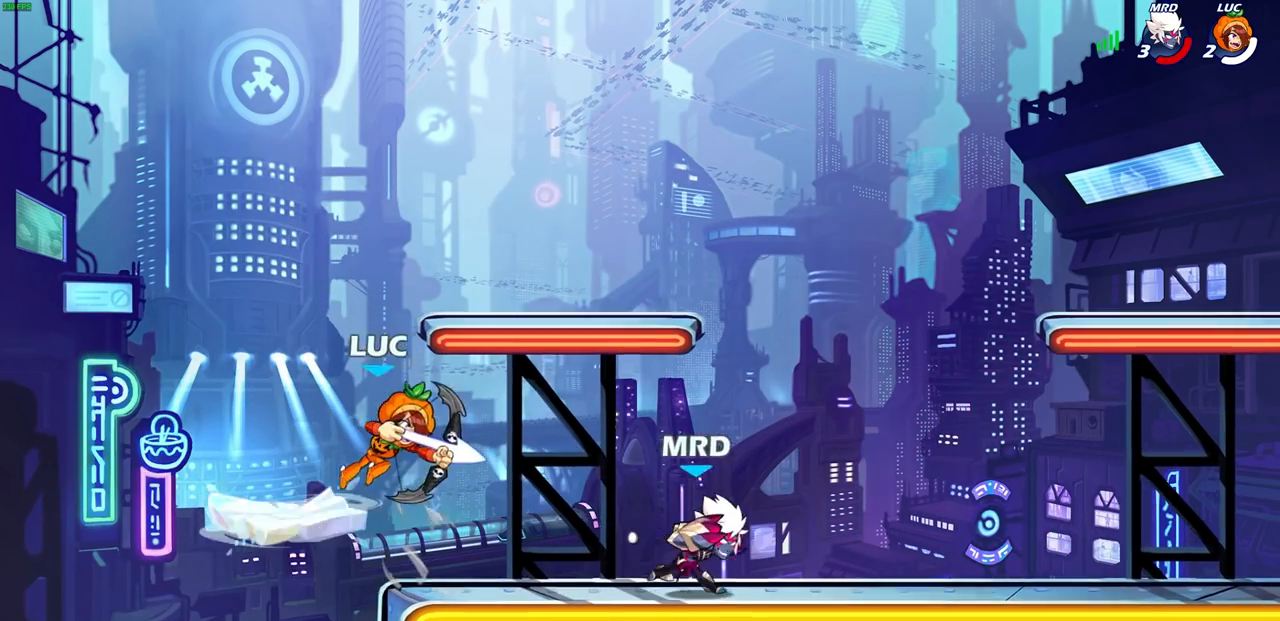
{"buttons": ["CROSS"], "left_stick": "up-right", "right_stick": "center", "events": [[367, "left_stick", "up-right"], [400, "CROSS", "down"]]}
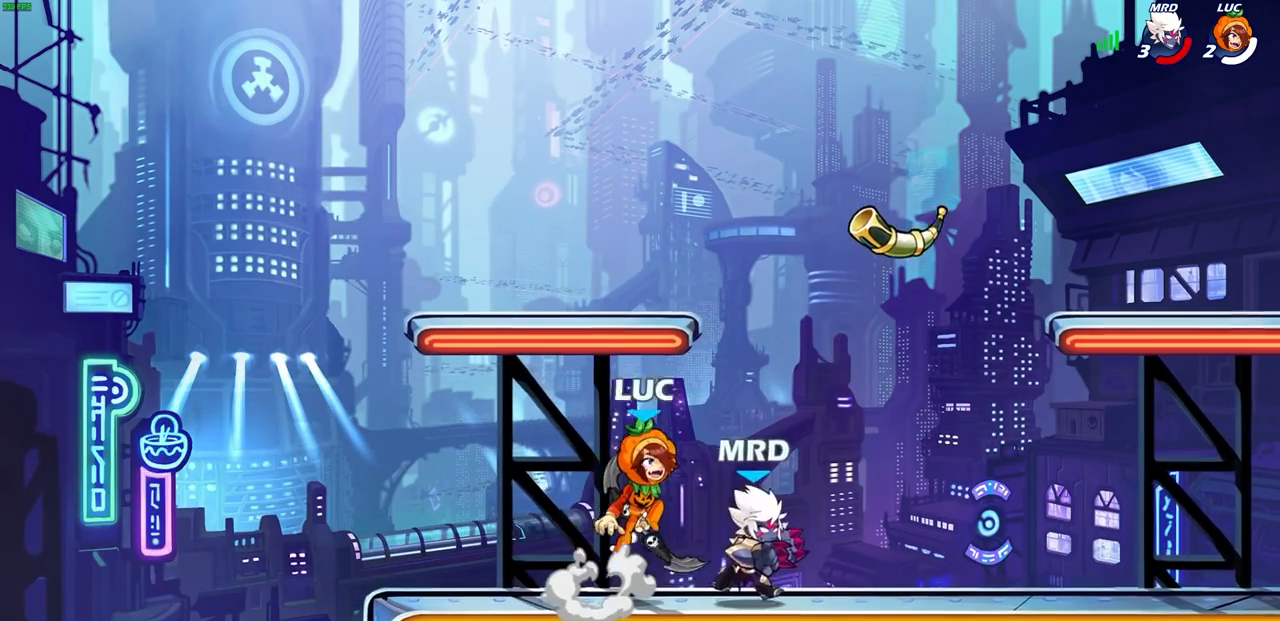
{"buttons": [], "left_stick": "center", "right_stick": "center", "events": [[67, "CROSS", "up"], [283, "left_stick", "down-left"], [350, "SQUARE", "down"], [417, "left_stick", "center"], [433, "SQUARE", "up"]]}
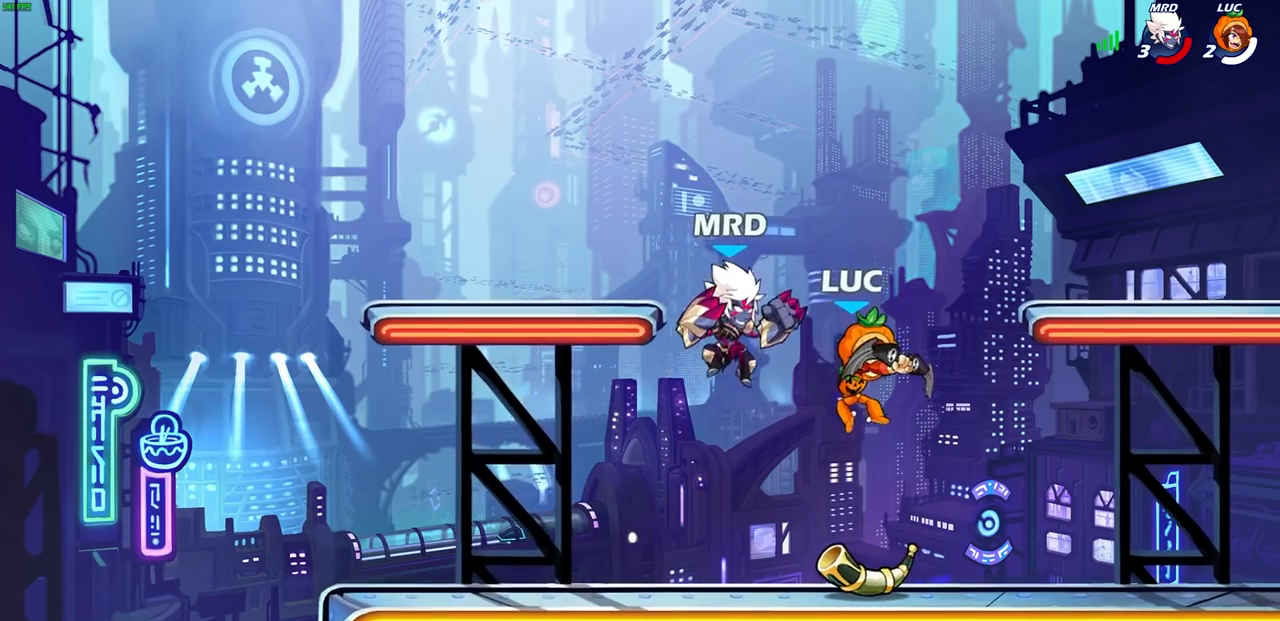
{"buttons": [], "left_stick": "left", "right_stick": "center", "events": [[450, "left_stick", "left"]]}
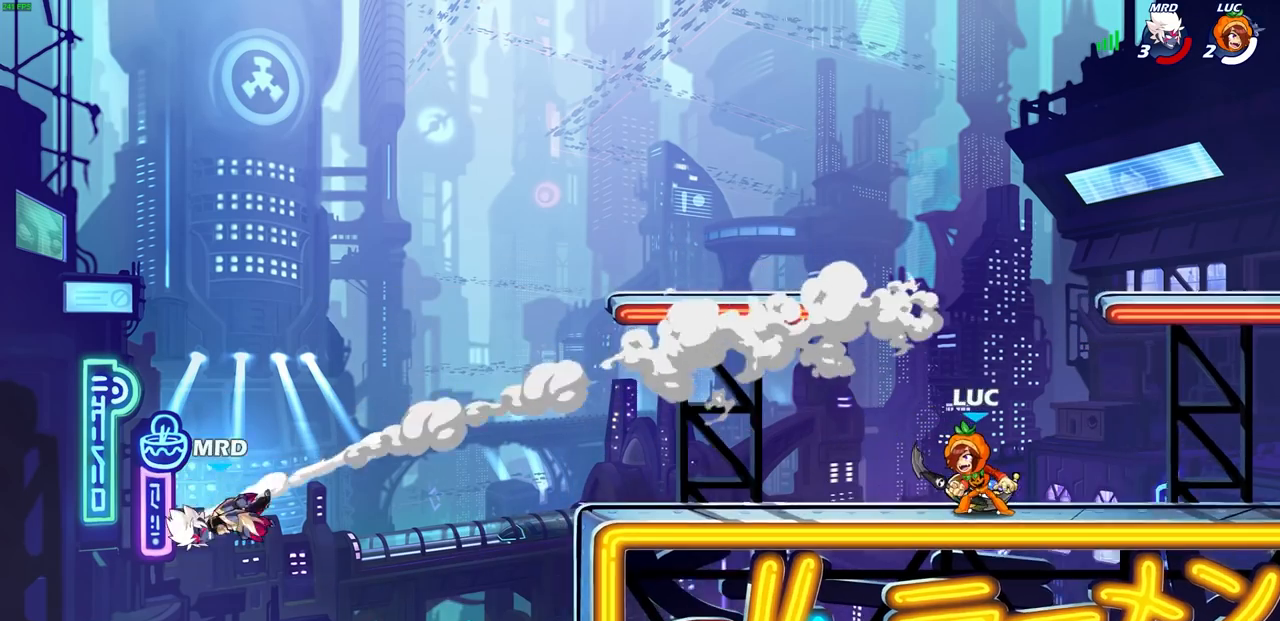
{"buttons": [], "left_stick": "left", "right_stick": "center", "events": []}
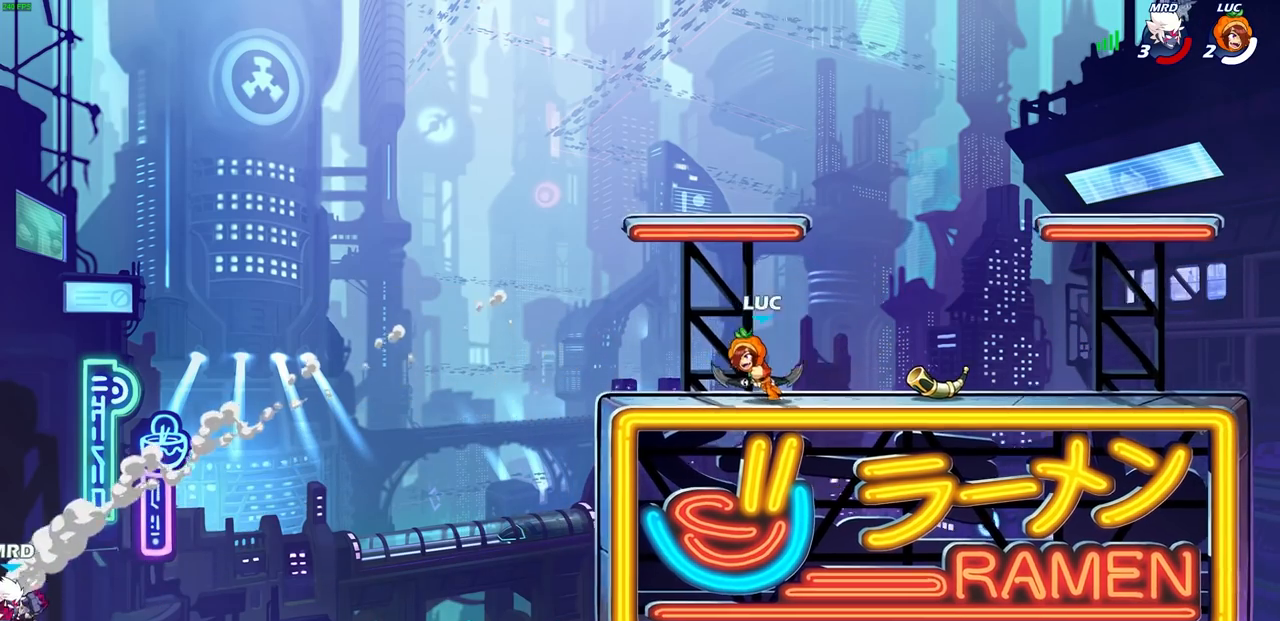
{"buttons": ["CIRCLE"], "left_stick": "left", "right_stick": "center", "events": [[133, "R1", "down"], [133, "R2", "down"], [183, "CIRCLE", "down"], [267, "R1", "up"], [267, "R2", "up"]]}
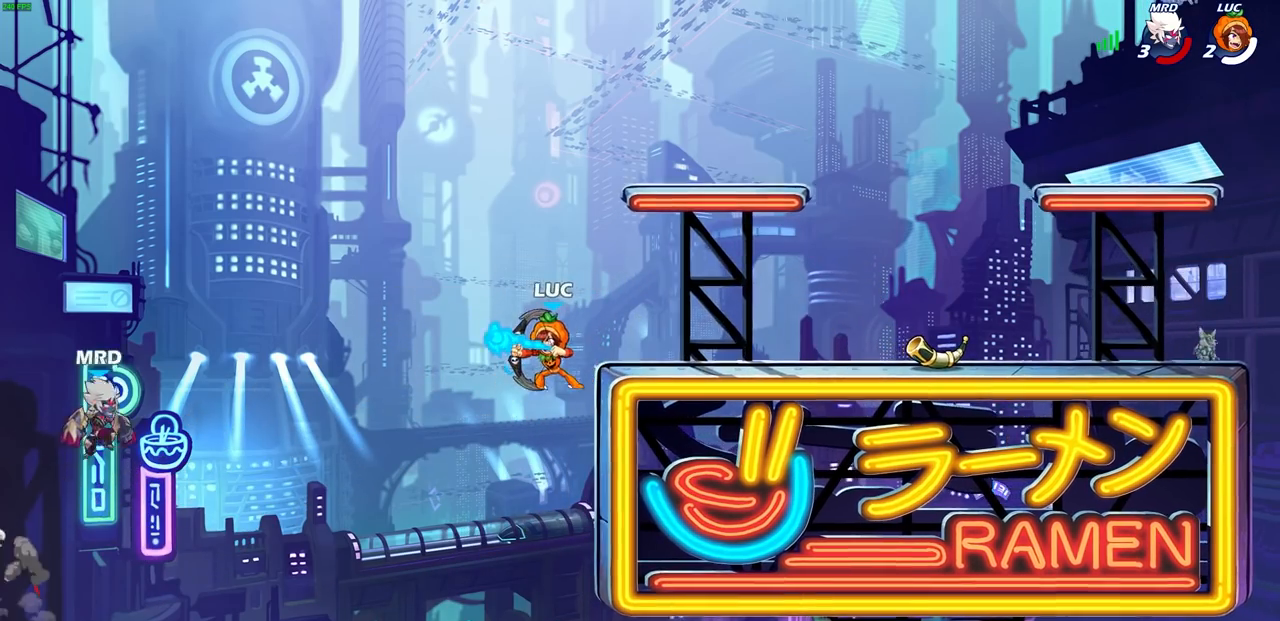
{"buttons": [], "left_stick": "center", "right_stick": "center", "events": [[100, "CIRCLE", "up"], [283, "left_stick", "center"]]}